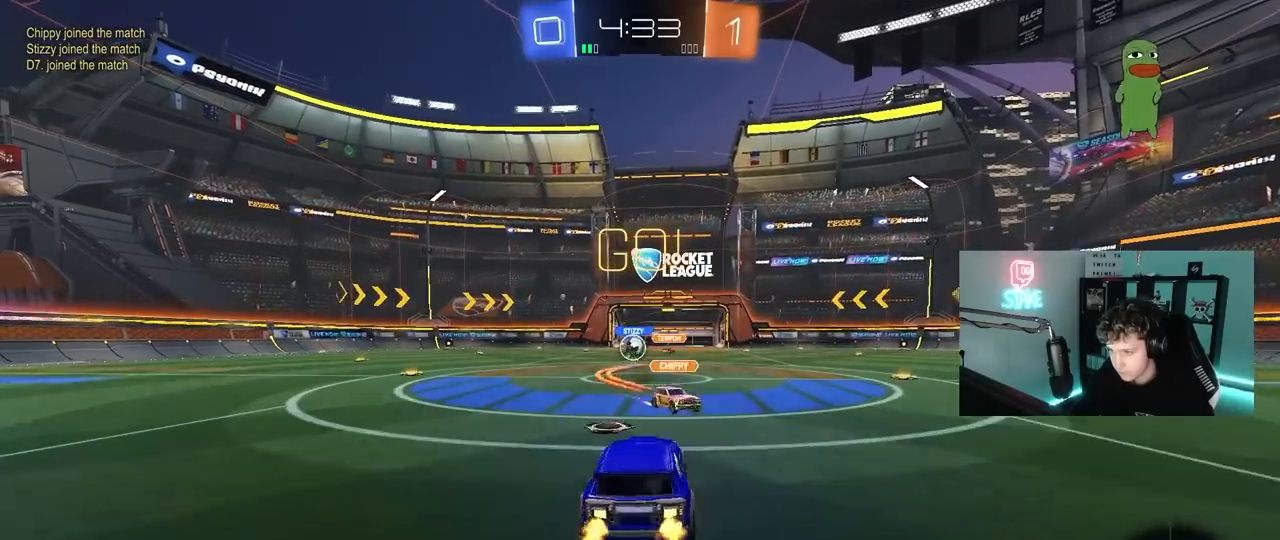
Gameplay with keyboard and mouse; each line is a JSON object with the keys and mouse buttons held at the frame after it. "events" lists presses ("down") and releases ("up") of "1", "2", "3", "4", "5", "a", "alt", "c", "caps_lock", "ctrl", "d", "e", "f", "g", "q", "r", "s", "shift", "space", "t", "tab", "v", "w", "x", "z", "mouse_left", "mouse_wheel" and "mouse_right" between this image and that frame as [ms after this image, input, new state], when the widget could be followed in between. "mouse_left", "mouse_wheel", "mouse_right" = the "left", "wheel", "right" buttons of the "mouse" list. No other keys are recorded. "wheel" means that the mouse wheel is clicked or scrolled. "mouse_move" is the direction in which the mouse moves at that frame (one of eight, or "still"), when it could be read.
{"keys": ["a", "s", "shift"], "mouse": [], "mouse_move": "still", "events": [[133, "shift", "down"], [233, "mouse_right", "up"], [267, "shift", "up"], [417, "shift", "down"]]}
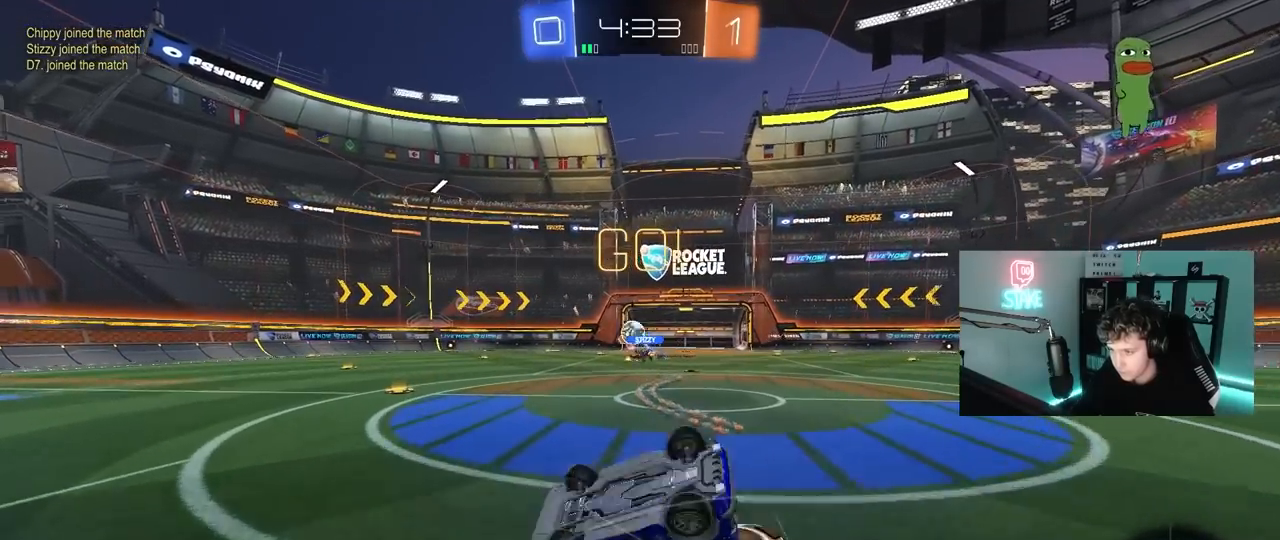
{"keys": ["a", "w"], "mouse": [], "mouse_move": "still", "events": [[17, "s", "up"], [283, "shift", "up"], [383, "w", "down"]]}
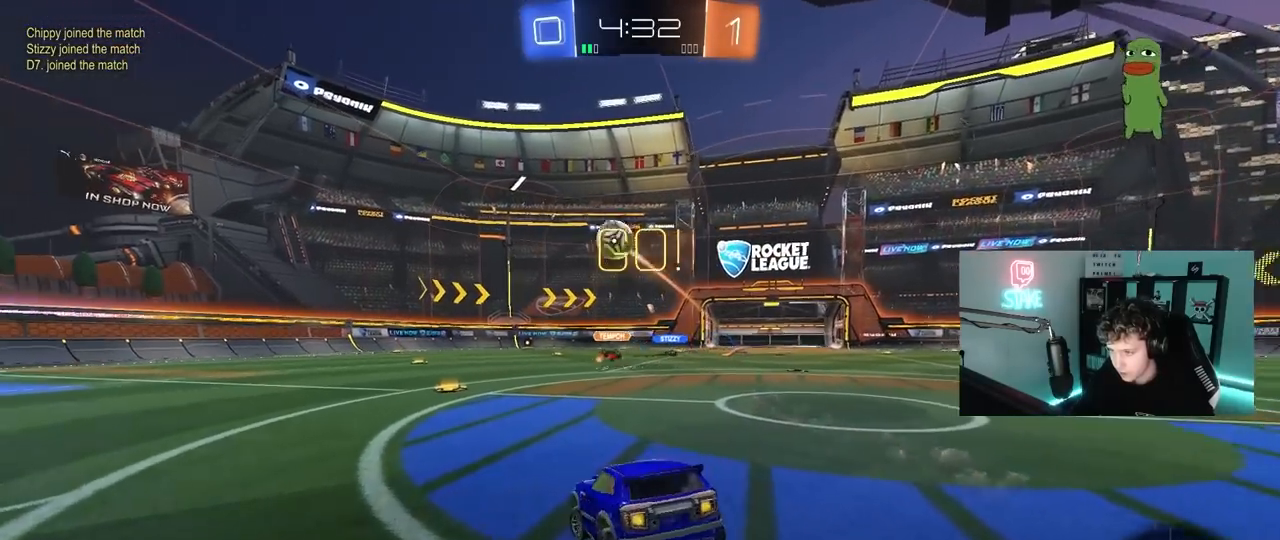
{"keys": ["a", "w"], "mouse": ["left"], "mouse_move": "left", "events": [[217, "shift", "down"], [250, "space", "down"], [300, "shift", "up"], [450, "space", "up"], [500, "mouse_left", "down"]]}
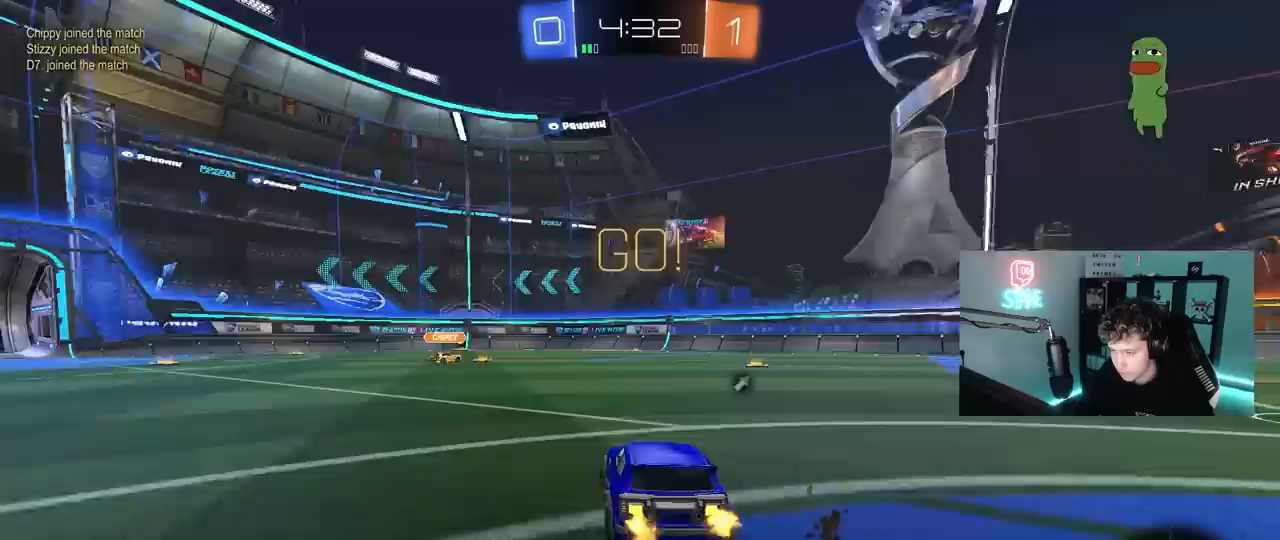
{"keys": ["d", "w"], "mouse": ["left", "right"], "mouse_move": "down-left", "events": [[317, "a", "up"], [367, "d", "down"], [417, "mouse_right", "down"]]}
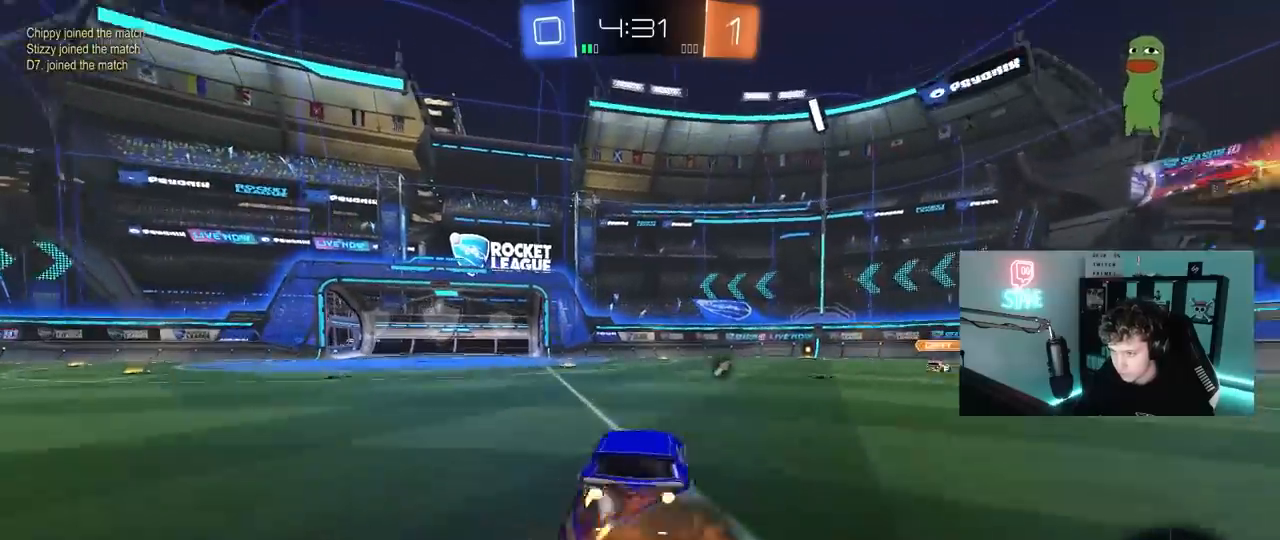
{"keys": ["a", "s", "shift"], "mouse": [], "mouse_move": "still", "events": [[17, "a", "down"], [17, "mouse_right", "up"], [17, "shift", "down"], [50, "d", "up"], [100, "mouse_right", "down"], [150, "s", "down"], [150, "w", "up"], [200, "mouse_left", "up"], [250, "mouse_right", "up"], [250, "space", "down"], [383, "space", "up"]]}
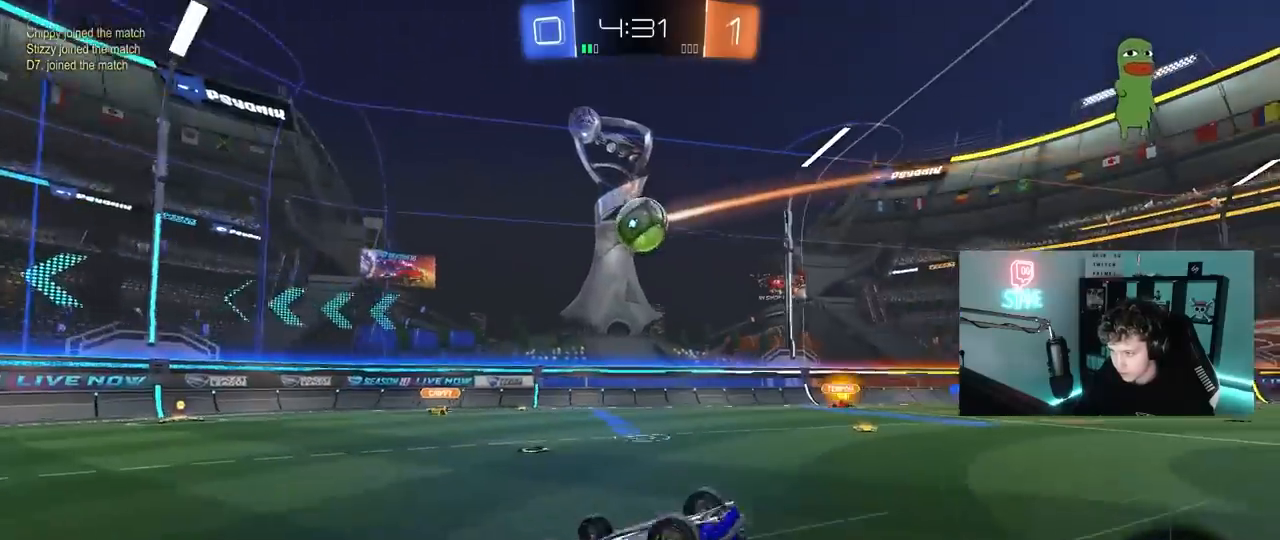
{"keys": [], "mouse": [], "mouse_move": "still", "events": [[17, "s", "up"], [117, "s", "down"], [300, "s", "up"], [300, "shift", "up"], [350, "a", "up"]]}
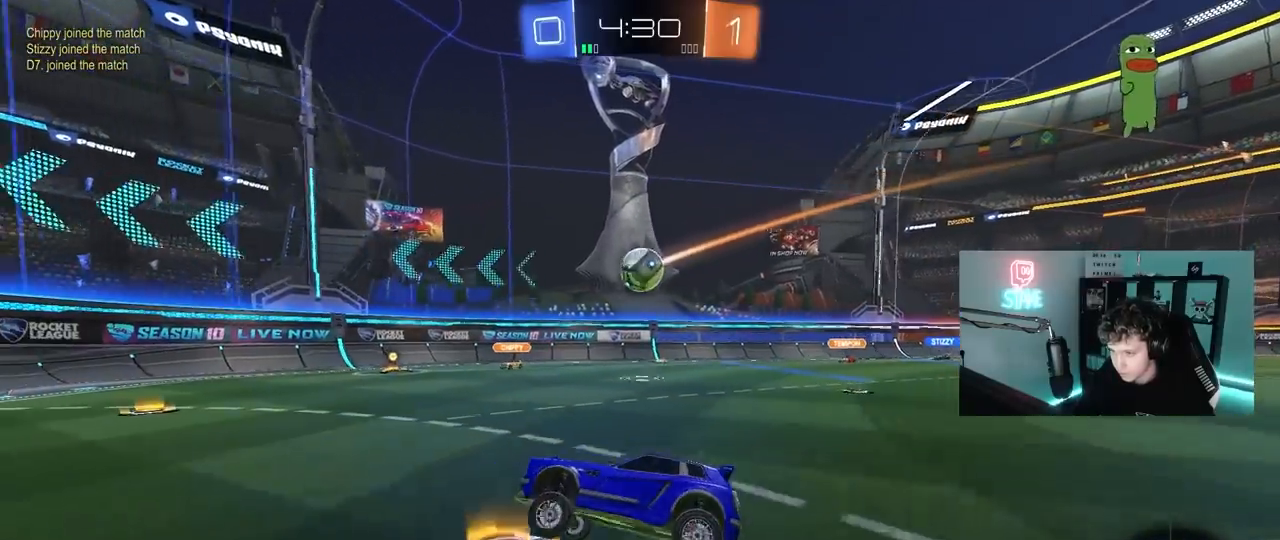
{"keys": ["a", "w"], "mouse": [], "mouse_move": "still", "events": [[33, "w", "down"], [133, "a", "down"], [133, "w", "up"], [233, "a", "up"], [267, "s", "down"], [317, "a", "down"], [367, "a", "up"], [367, "s", "up"], [417, "a", "down"], [467, "w", "down"]]}
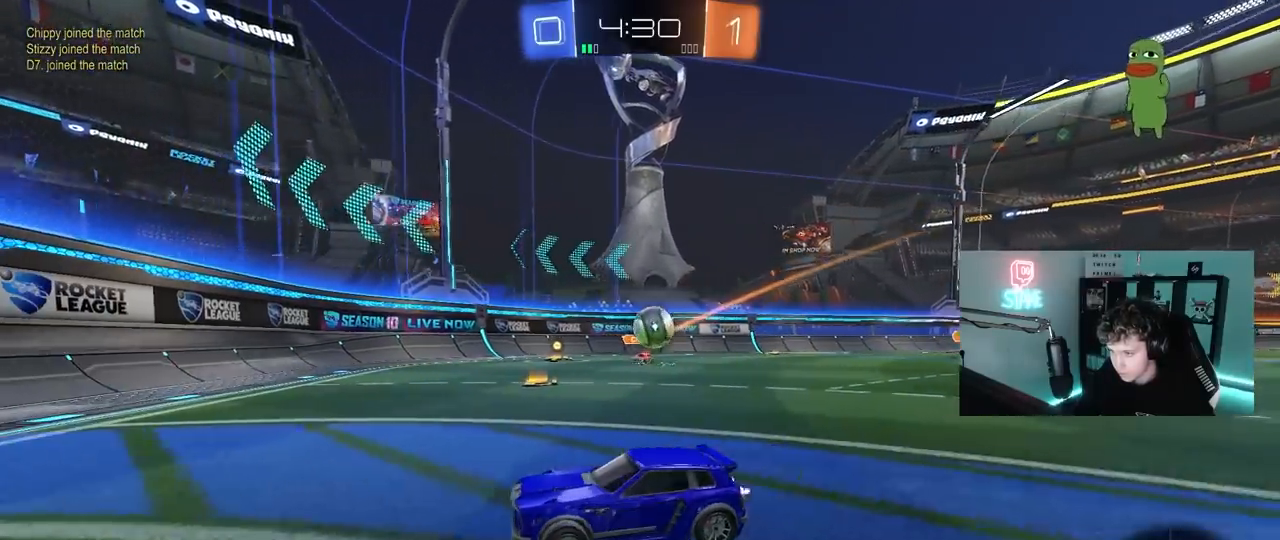
{"keys": ["d", "s"], "mouse": [], "mouse_move": "still", "events": [[50, "a", "up"], [150, "a", "down"], [150, "w", "up"], [200, "s", "down"], [250, "s", "up"], [283, "s", "down"], [283, "shift", "down"], [333, "shift", "up"], [483, "a", "up"], [483, "d", "down"]]}
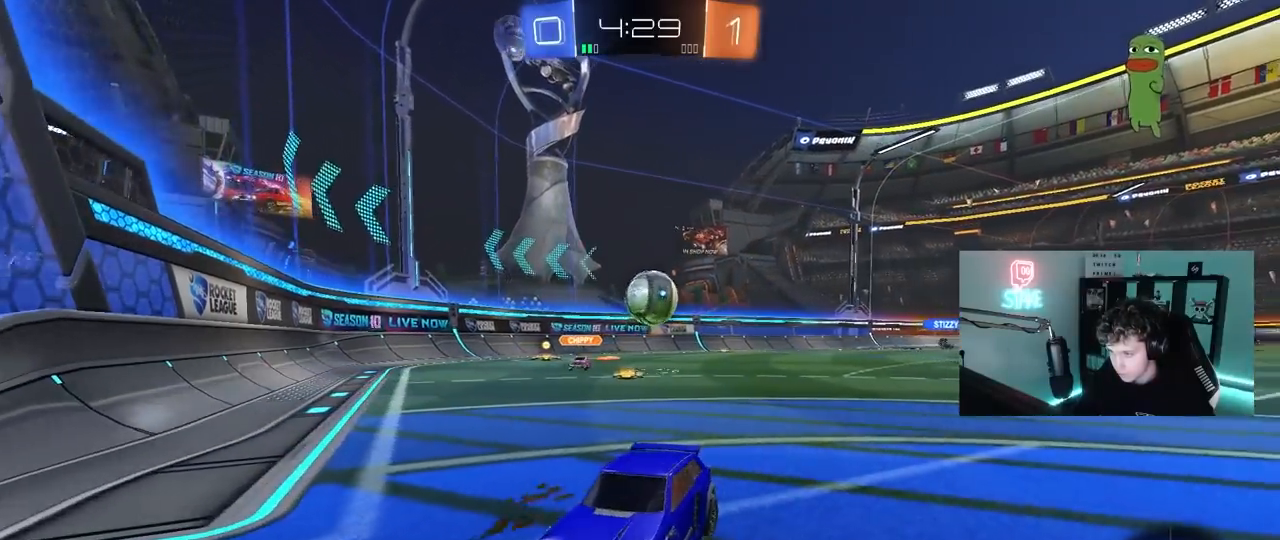
{"keys": ["d", "s"], "mouse": [], "mouse_move": "up", "events": [[267, "d", "up"], [267, "mouse_right", "down"], [267, "s", "up"], [350, "s", "down"], [400, "d", "down"], [450, "mouse_right", "up"], [450, "s", "up"], [500, "s", "down"]]}
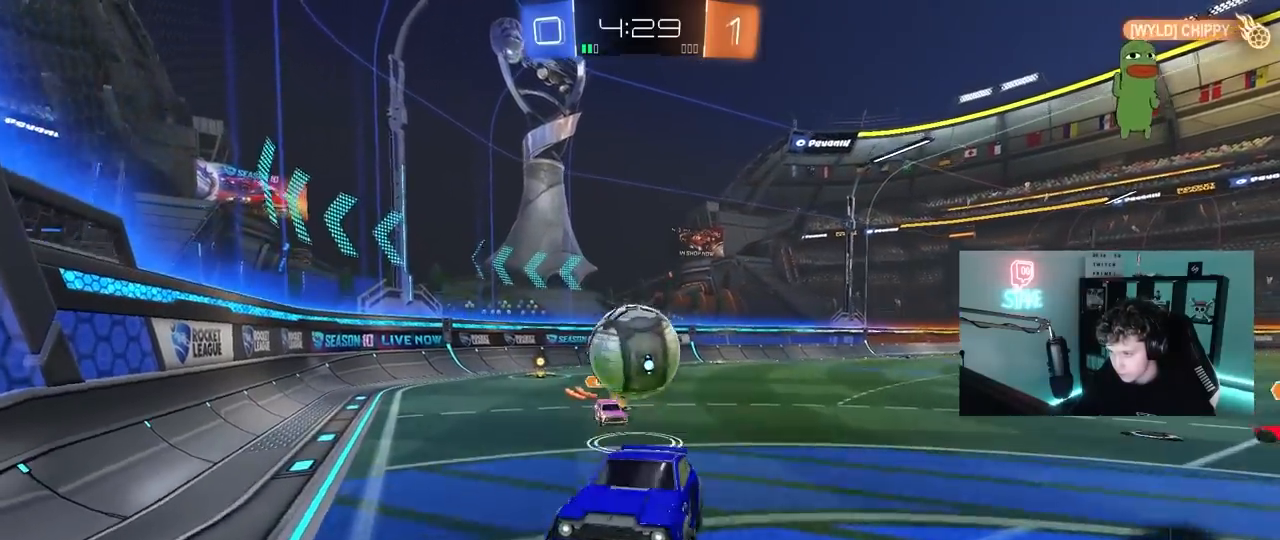
{"keys": ["d", "s", "shift"], "mouse": [], "mouse_move": "up-right", "events": [[83, "mouse_right", "down"], [133, "mouse_right", "up"], [183, "mouse_right", "down"], [300, "mouse_right", "up"], [467, "shift", "down"]]}
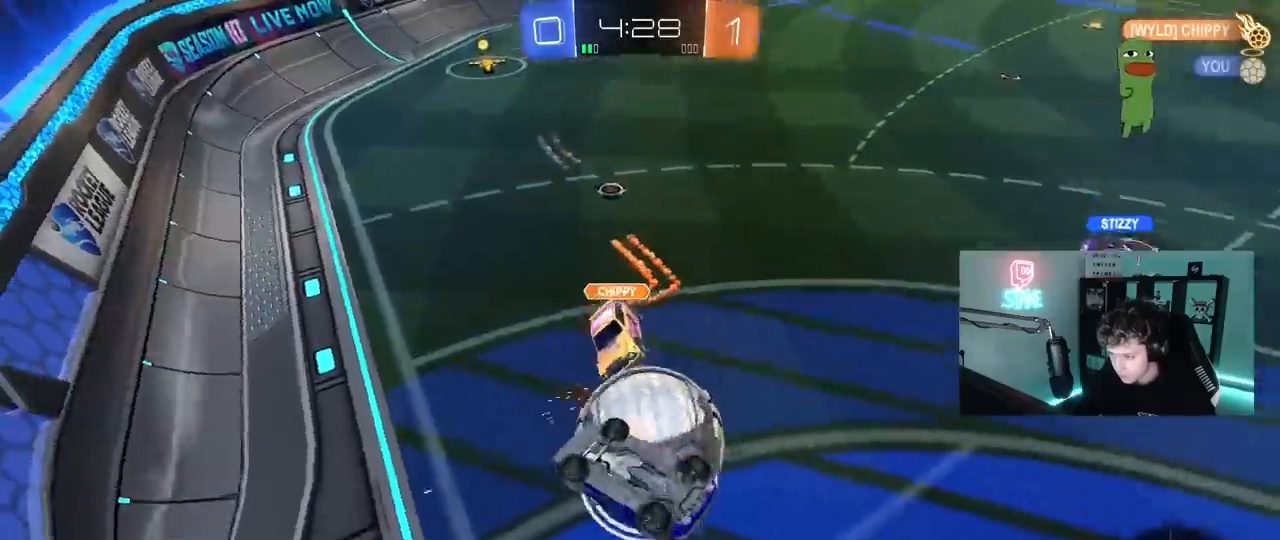
{"keys": ["a", "s"], "mouse": [], "mouse_move": "still", "events": [[250, "a", "down"], [250, "d", "up"], [250, "s", "up"], [433, "s", "down"], [433, "shift", "up"]]}
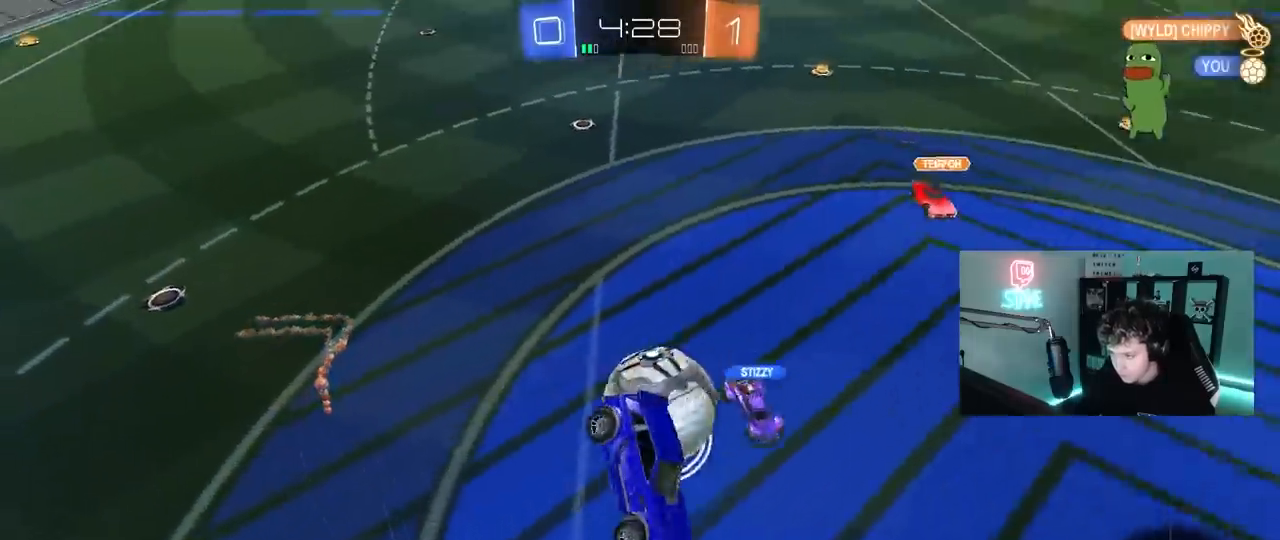
{"keys": ["a", "s", "shift"], "mouse": ["left"], "mouse_move": "down-left", "events": [[17, "s", "up"], [400, "s", "down"], [500, "mouse_left", "down"], [500, "shift", "down"]]}
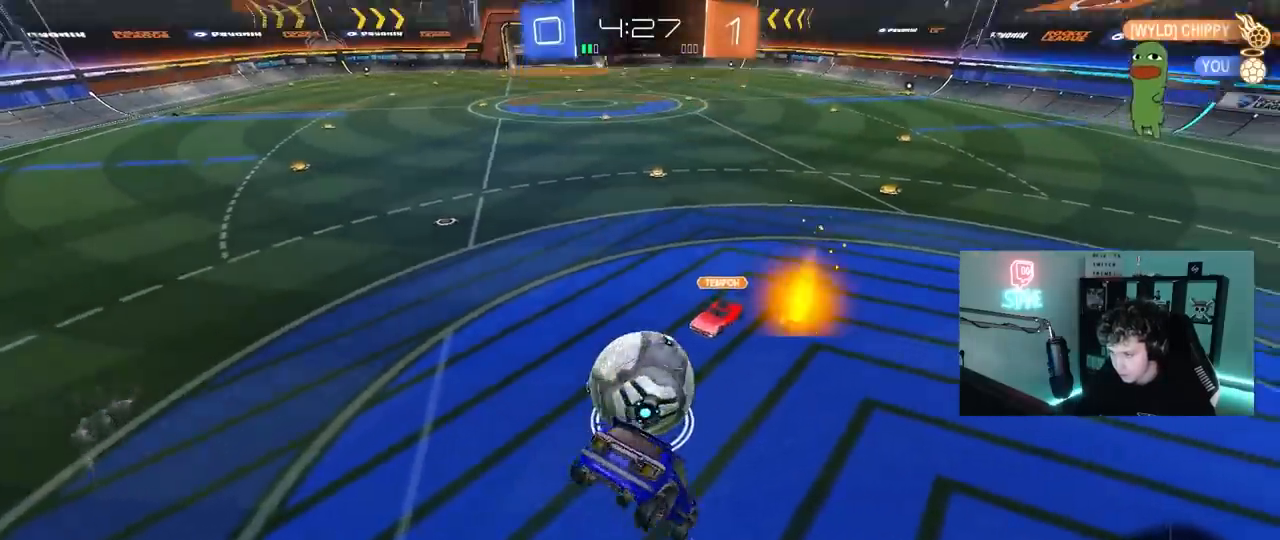
{"keys": ["d", "w"], "mouse": [], "events": [[50, "s", "up"], [83, "a", "up"], [83, "d", "down"], [133, "shift", "up"], [367, "w", "down"], [467, "mouse_left", "up"]]}
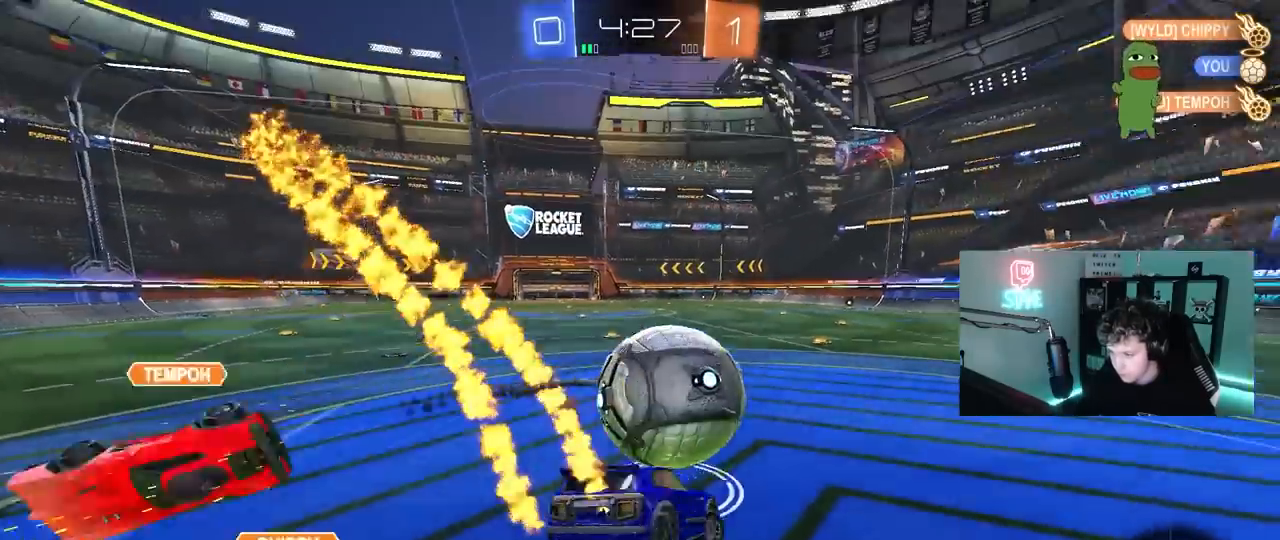
{"keys": ["a"], "mouse": [], "mouse_move": "still", "events": [[17, "d", "up"], [17, "w", "up"], [50, "w", "down"], [100, "d", "down"], [150, "d", "up"], [200, "a", "down"], [250, "w", "up"], [333, "w", "down"], [383, "w", "up"]]}
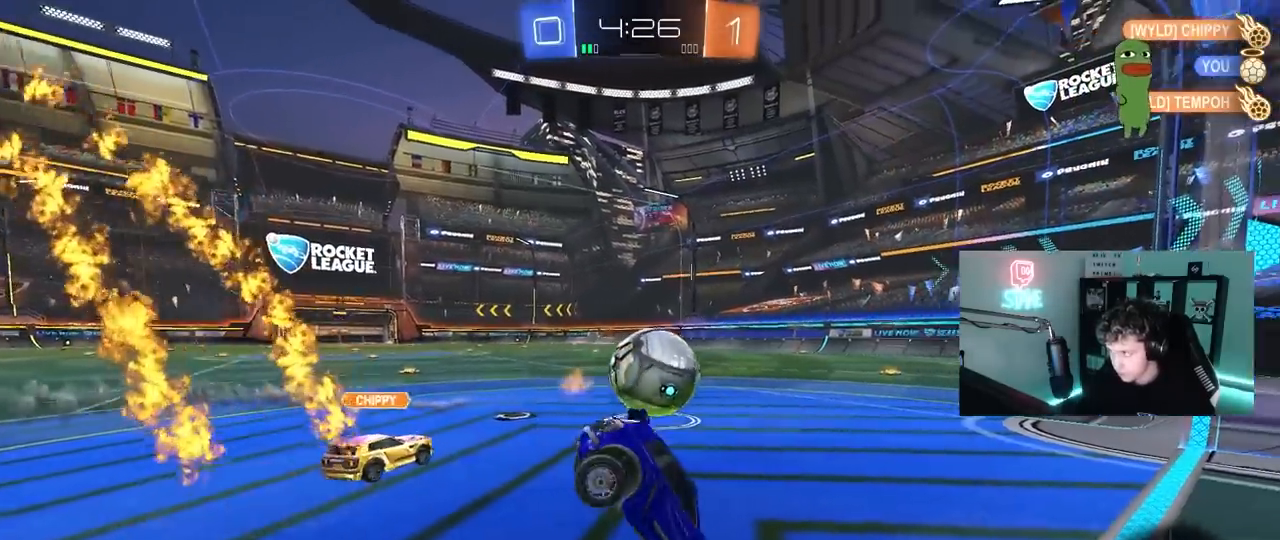
{"keys": ["a", "w"], "mouse": ["left"], "mouse_move": "still", "events": [[67, "mouse_left", "down"], [67, "s", "down"], [167, "a", "up"], [217, "d", "down"], [217, "s", "up"], [350, "a", "down"], [350, "d", "up"], [350, "w", "down"]]}
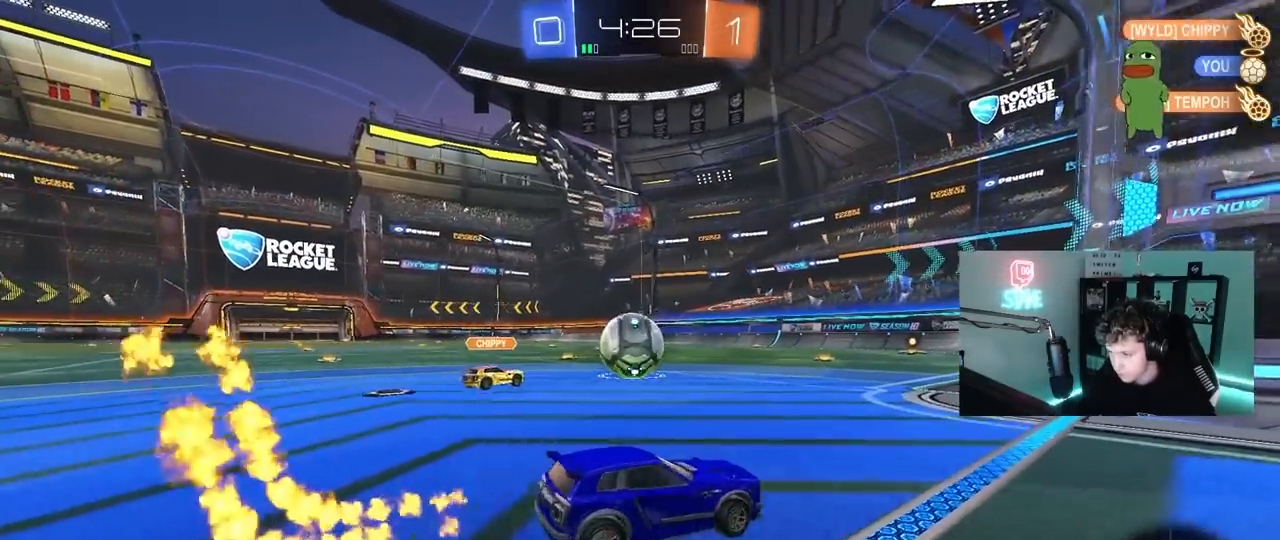
{"keys": ["w"], "mouse": [], "mouse_move": "still", "events": [[33, "mouse_left", "up"], [183, "a", "up"]]}
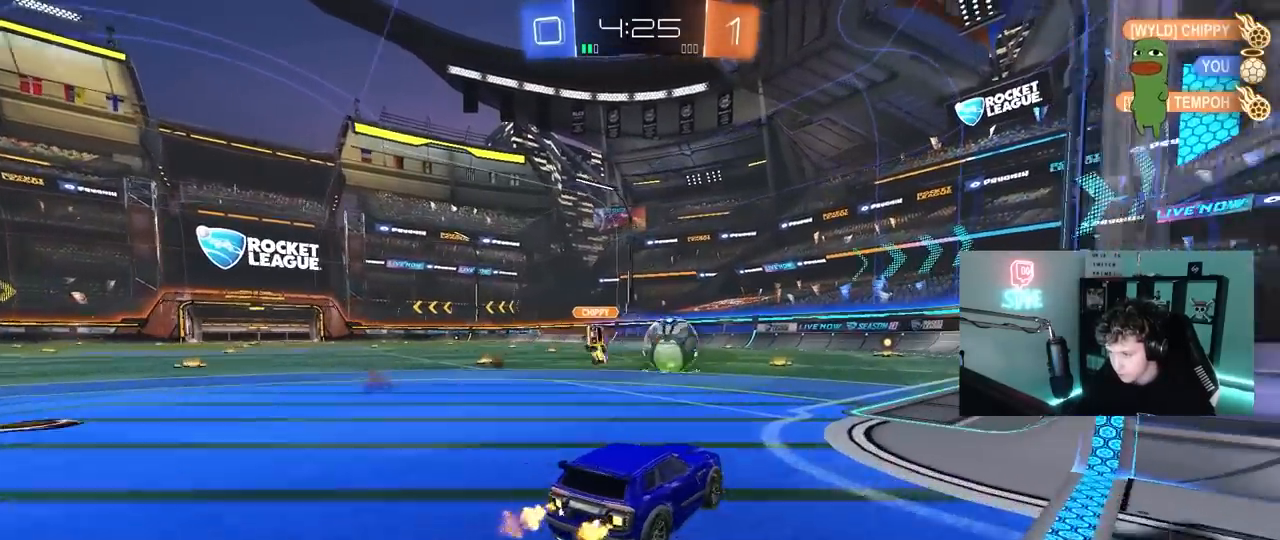
{"keys": ["d", "w"], "mouse": ["right"], "mouse_move": "still", "events": [[100, "a", "down"], [483, "a", "up"], [483, "d", "down"], [483, "mouse_right", "down"]]}
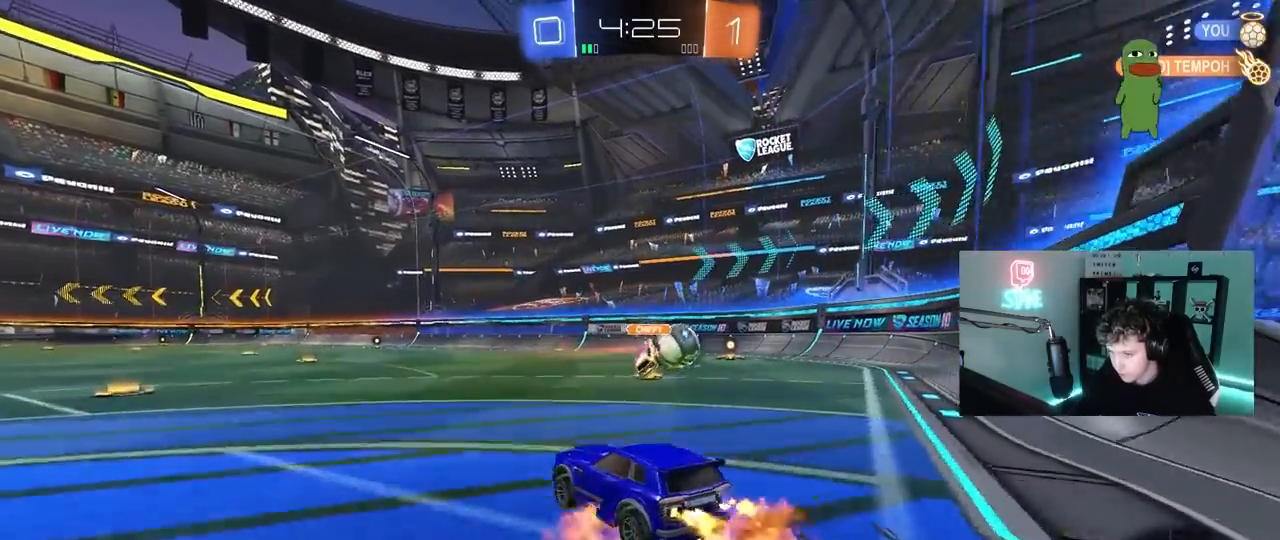
{"keys": ["a", "s", "shift"], "mouse": [], "mouse_move": "still", "events": [[17, "a", "down"], [17, "d", "up"], [67, "mouse_right", "up"], [67, "shift", "down"], [117, "mouse_right", "down"], [117, "s", "down"], [117, "w", "up"], [217, "space", "down"], [267, "mouse_right", "up"], [400, "space", "up"]]}
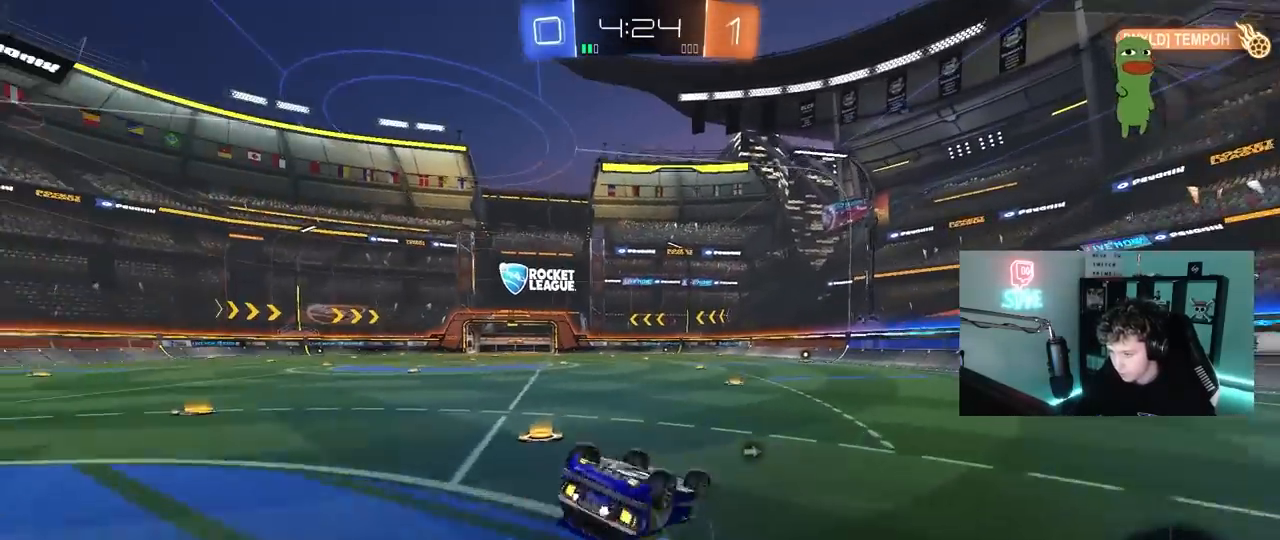
{"keys": ["a", "space", "w"], "mouse": [], "mouse_move": "still", "events": [[83, "s", "up"], [133, "s", "down"], [267, "s", "up"], [367, "shift", "up"], [417, "w", "down"], [467, "space", "down"]]}
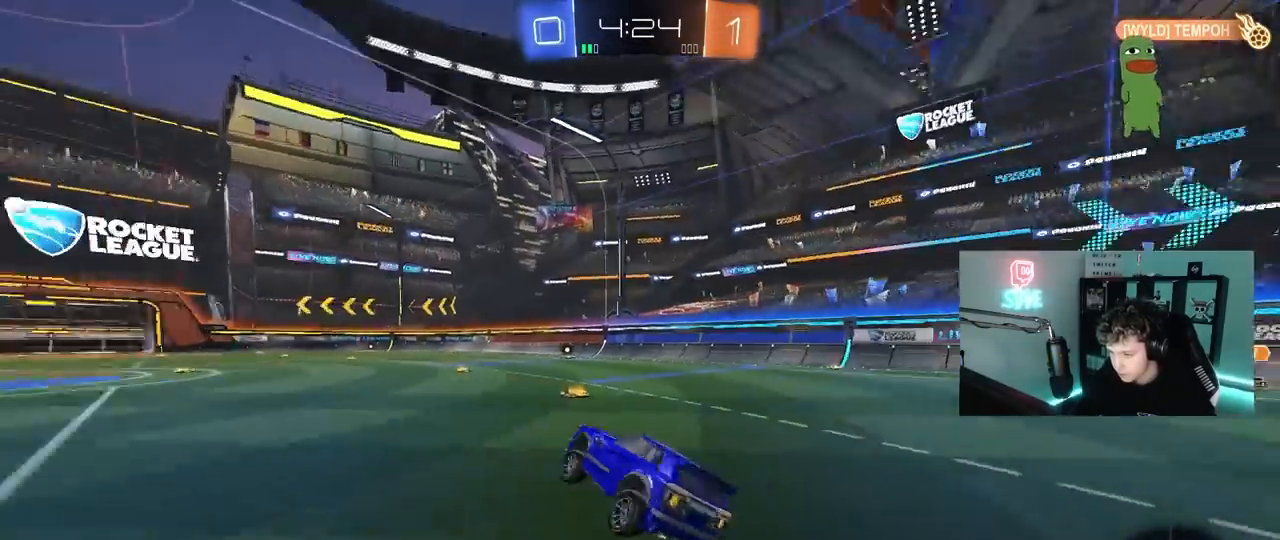
{"keys": ["a", "shift", "space", "w"], "mouse": [], "mouse_move": "still", "events": [[150, "space", "up"], [333, "shift", "down"], [383, "shift", "up"], [433, "space", "down"], [483, "shift", "down"]]}
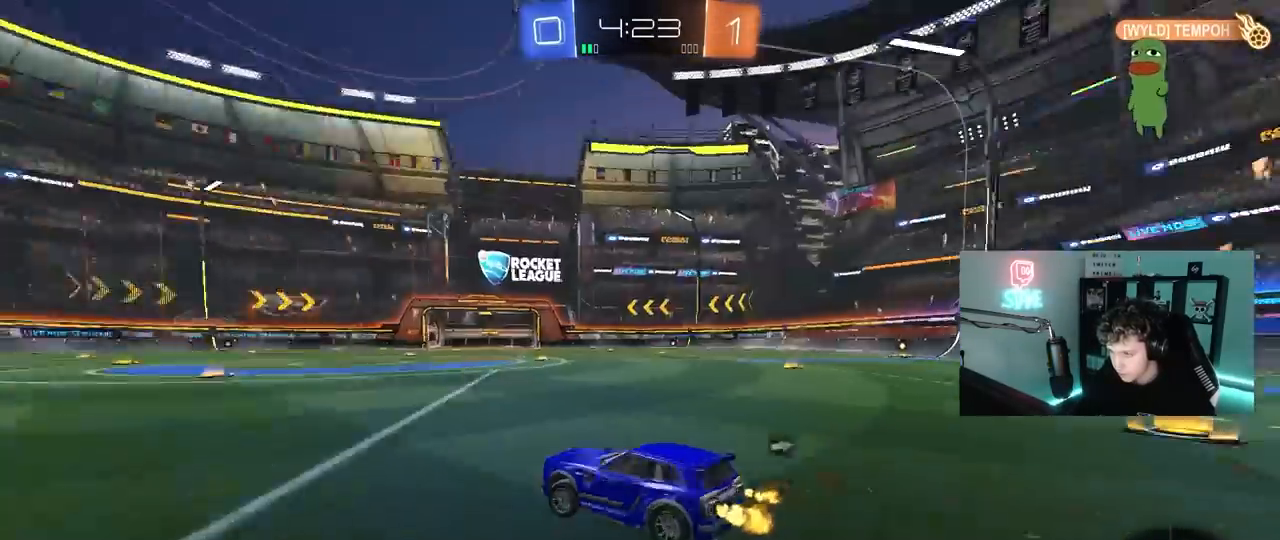
{"keys": ["a", "w"], "mouse": [], "mouse_move": "still", "events": [[67, "shift", "up"], [67, "space", "up"]]}
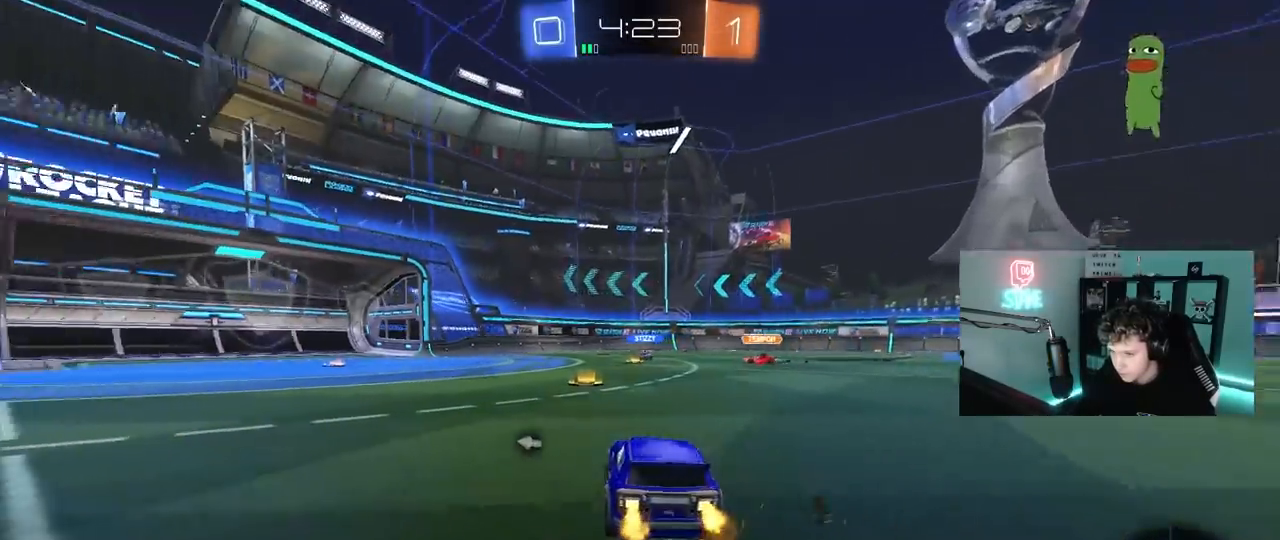
{"keys": ["w"], "mouse": [], "mouse_move": "still", "events": [[33, "a", "up"], [83, "d", "down"], [133, "d", "up"], [183, "a", "down"], [233, "a", "up"]]}
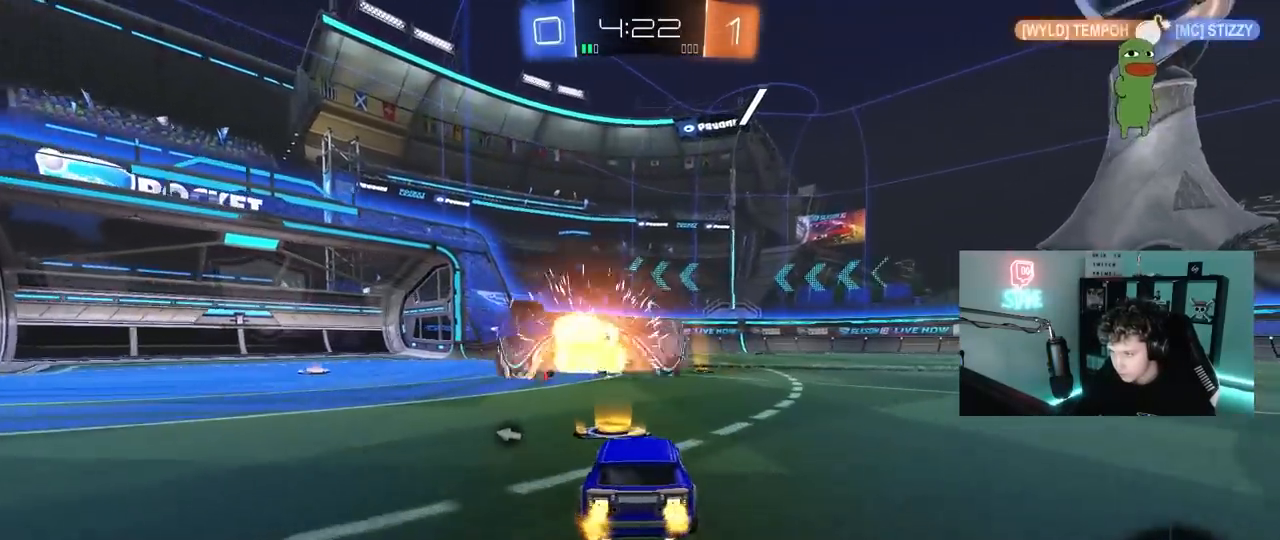
{"keys": ["a", "w"], "mouse": [], "mouse_move": "still", "events": [[50, "d", "down"], [100, "d", "up"], [150, "space", "down"], [250, "a", "down"], [333, "space", "up"]]}
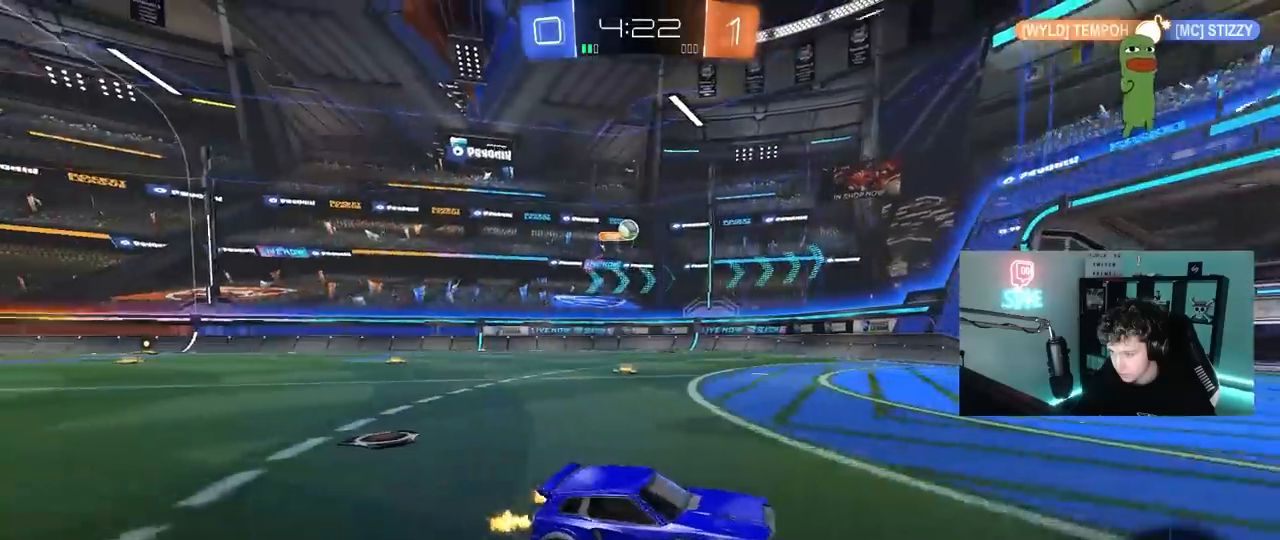
{"keys": ["w"], "mouse": [], "mouse_move": "still", "events": [[267, "a", "up"]]}
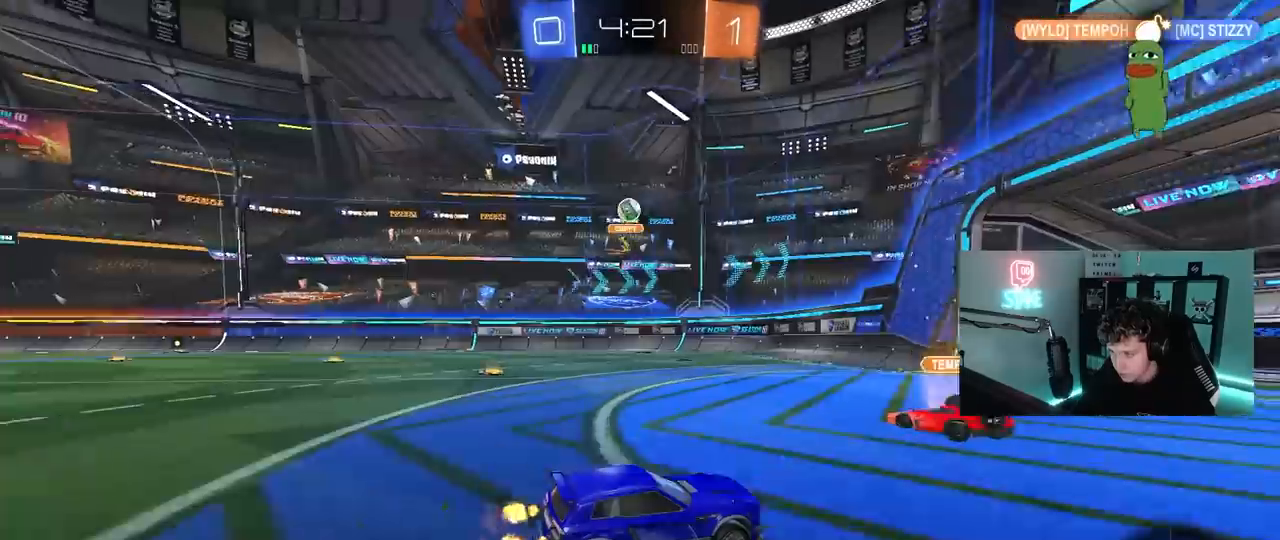
{"keys": [], "mouse": [], "mouse_move": "still", "events": [[133, "a", "down"], [133, "shift", "down"], [233, "shift", "up"], [267, "a", "up"], [267, "d", "down"], [267, "w", "up"], [367, "a", "down"], [367, "d", "up"], [417, "a", "up"]]}
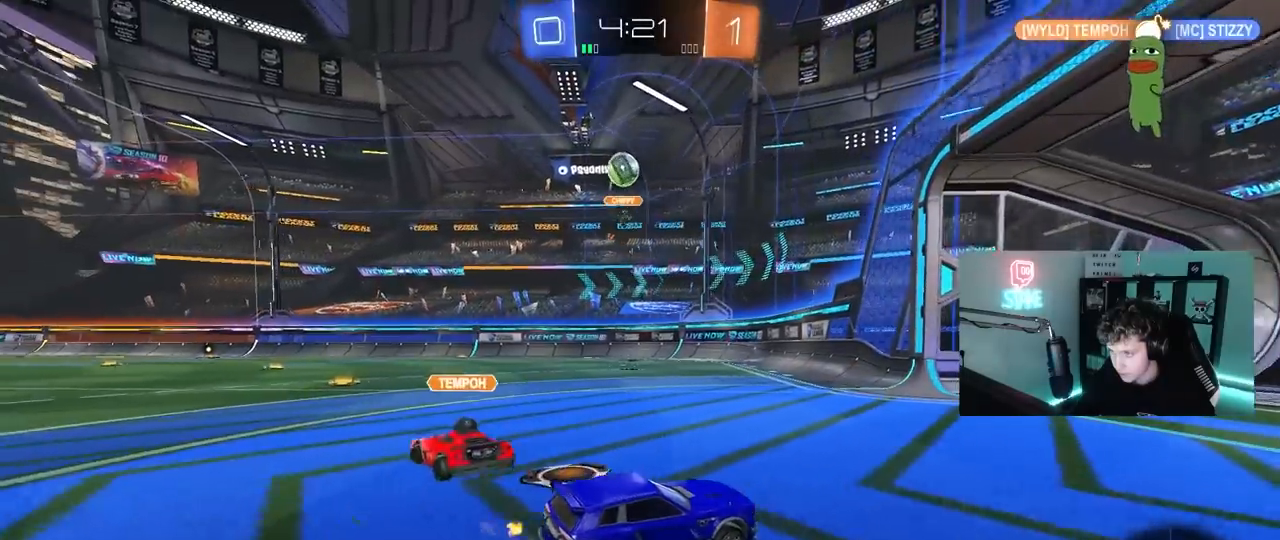
{"keys": ["a", "s"], "mouse": ["right"], "mouse_move": "still", "events": [[17, "d", "down"], [50, "s", "down"], [250, "s", "up"], [333, "a", "down"], [333, "d", "up"], [433, "s", "down"], [483, "mouse_right", "down"]]}
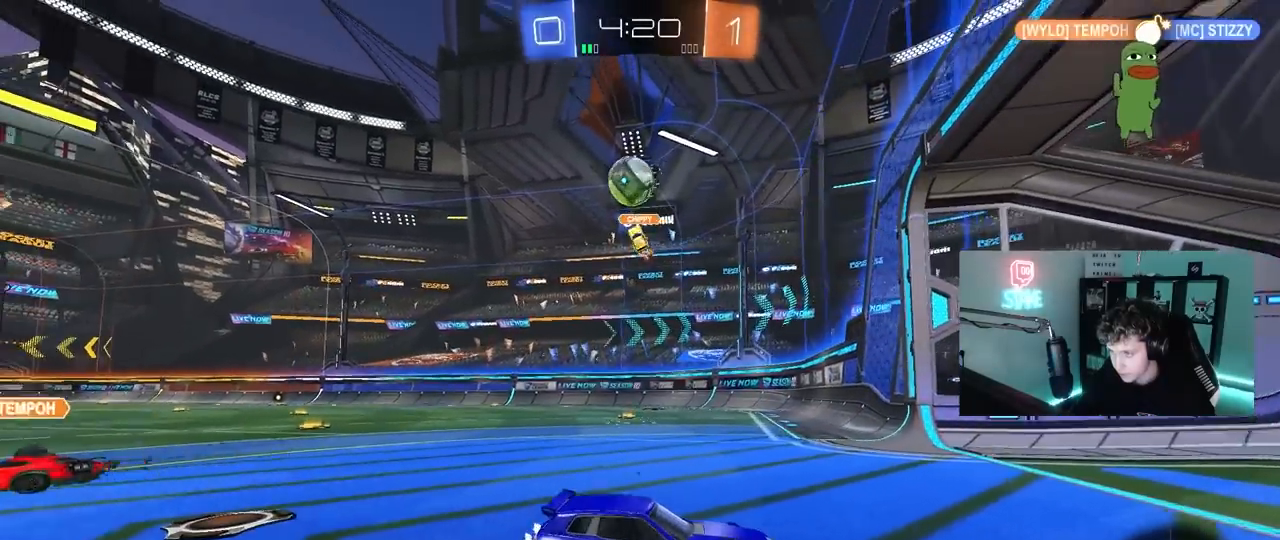
{"keys": [], "mouse": [], "mouse_move": "still", "events": [[117, "mouse_left", "down"], [217, "a", "up"], [217, "mouse_right", "up"], [267, "d", "down"], [267, "s", "up"], [300, "mouse_left", "up"], [350, "d", "up"]]}
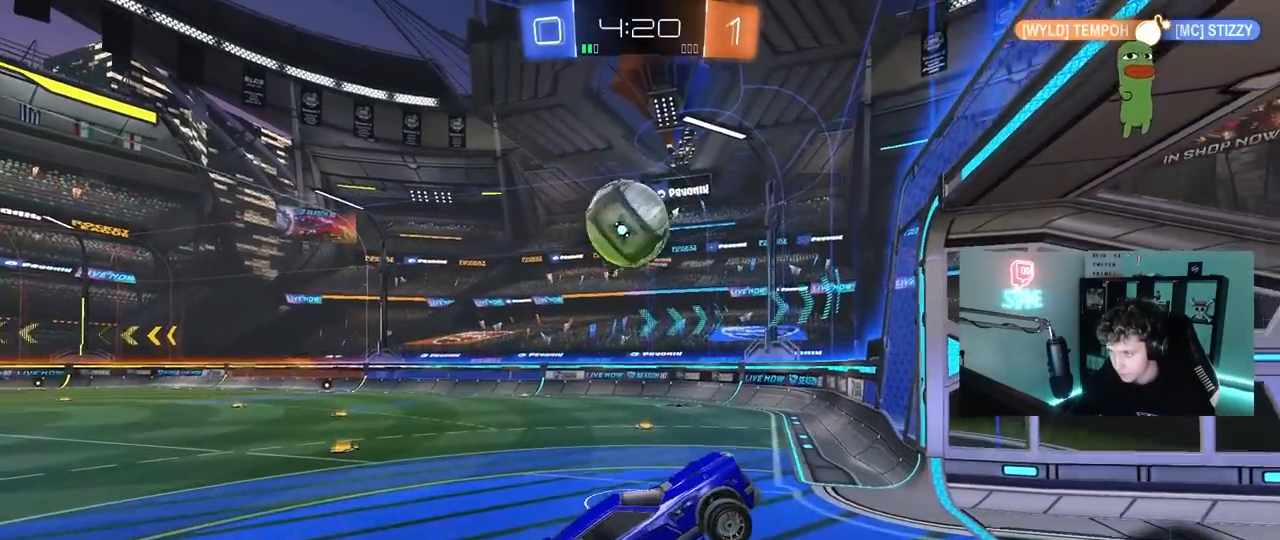
{"keys": ["a", "s"], "mouse": ["right"], "mouse_move": "down", "events": [[133, "a", "down"], [183, "a", "up"], [233, "s", "down"], [267, "a", "down"], [367, "mouse_right", "down"]]}
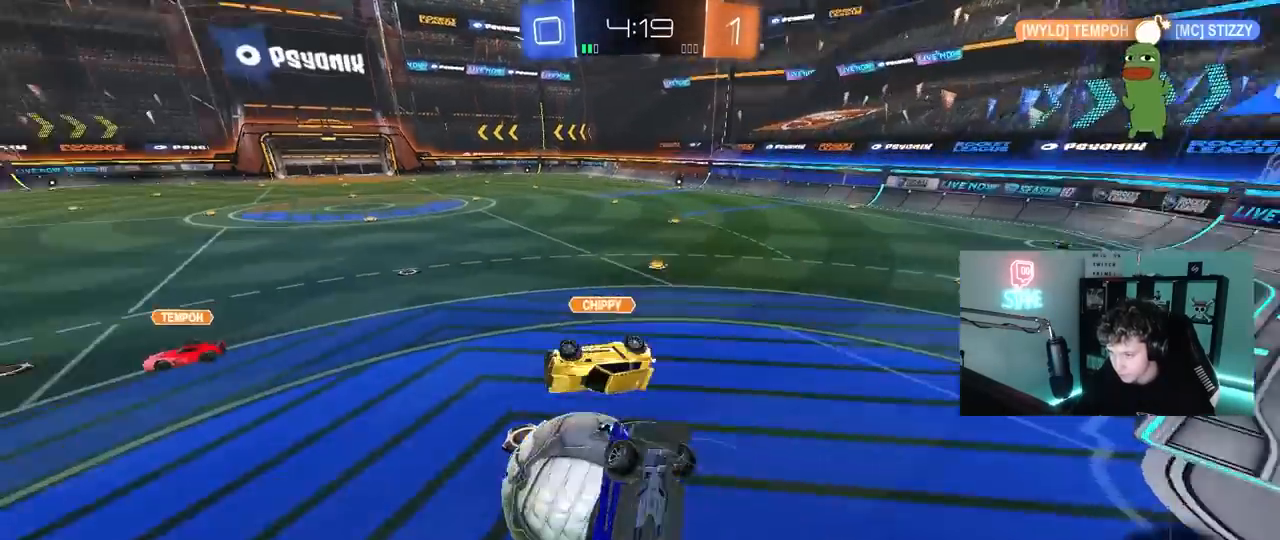
{"keys": [], "mouse": [], "mouse_move": "still", "events": [[67, "mouse_right", "up"], [200, "shift", "down"], [300, "s", "up"], [433, "a", "up"], [433, "shift", "up"]]}
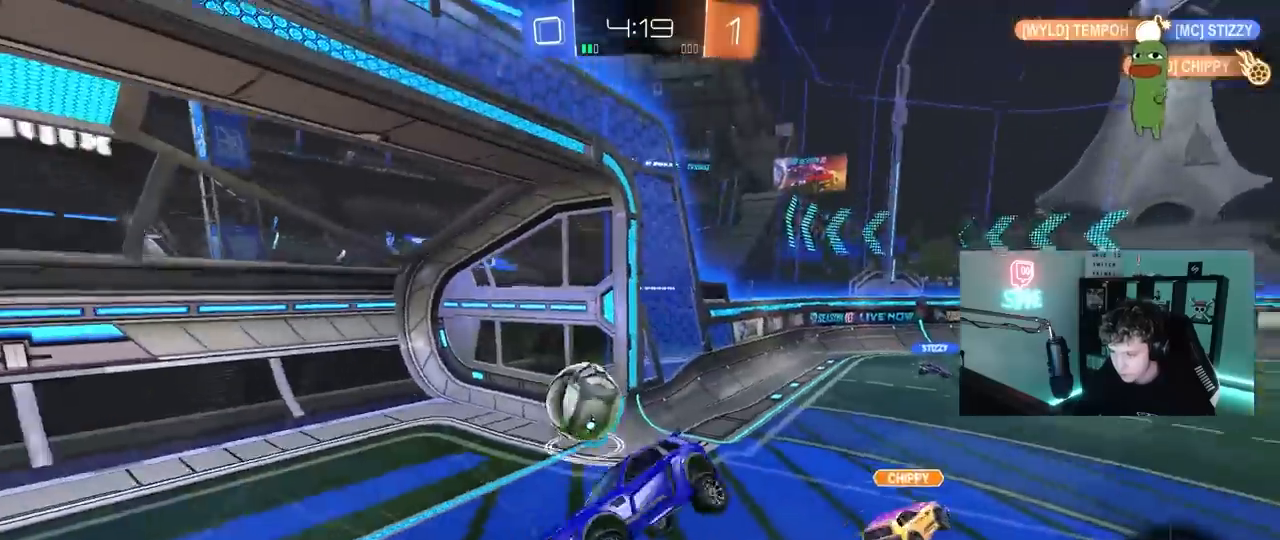
{"keys": ["a", "shift"], "mouse": [], "mouse_move": "still", "events": [[300, "a", "down"], [300, "space", "down"], [350, "w", "down"], [400, "shift", "down"], [450, "space", "up"], [450, "w", "up"]]}